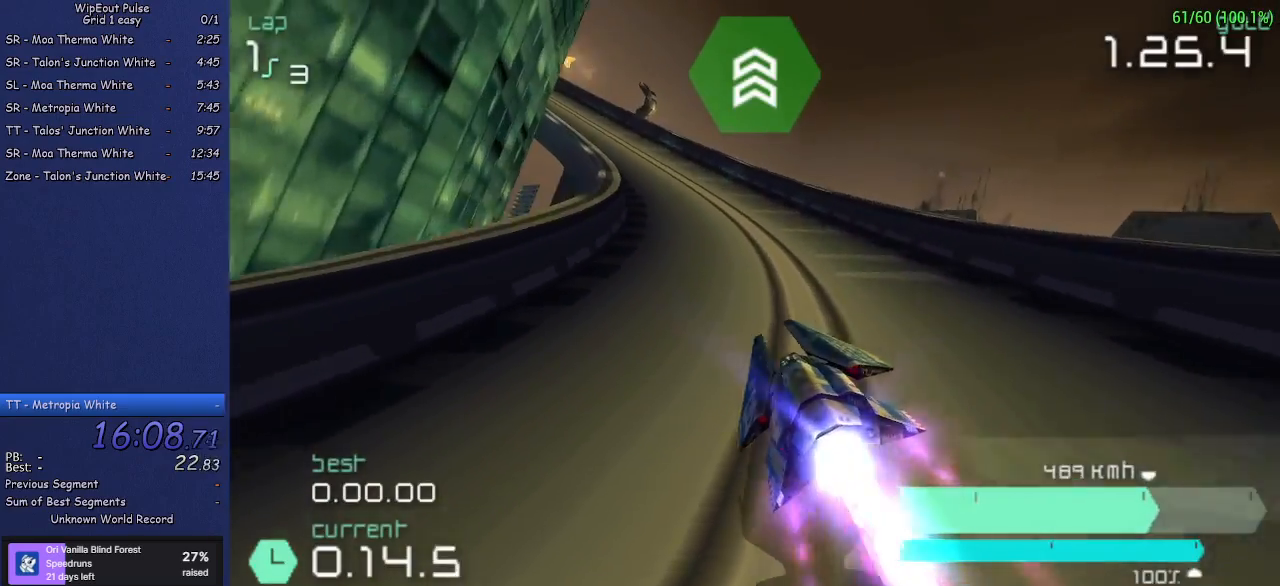
Gameplay with a controller (PlayStation layout); each line is a JSON object with the inputs held at the frame after it. "events" lists button and stick changes between this image and that frame as [ms after this image, input, new state], when the widget could be followed in between. Not read: L3 R3 right_stick.
{"buttons": ["R2"], "left_stick": "center", "events": [[17, "L1", "down"], [100, "L1", "up"], [167, "left_stick", "center"], [183, "L1", "down"], [267, "L1", "up"]]}
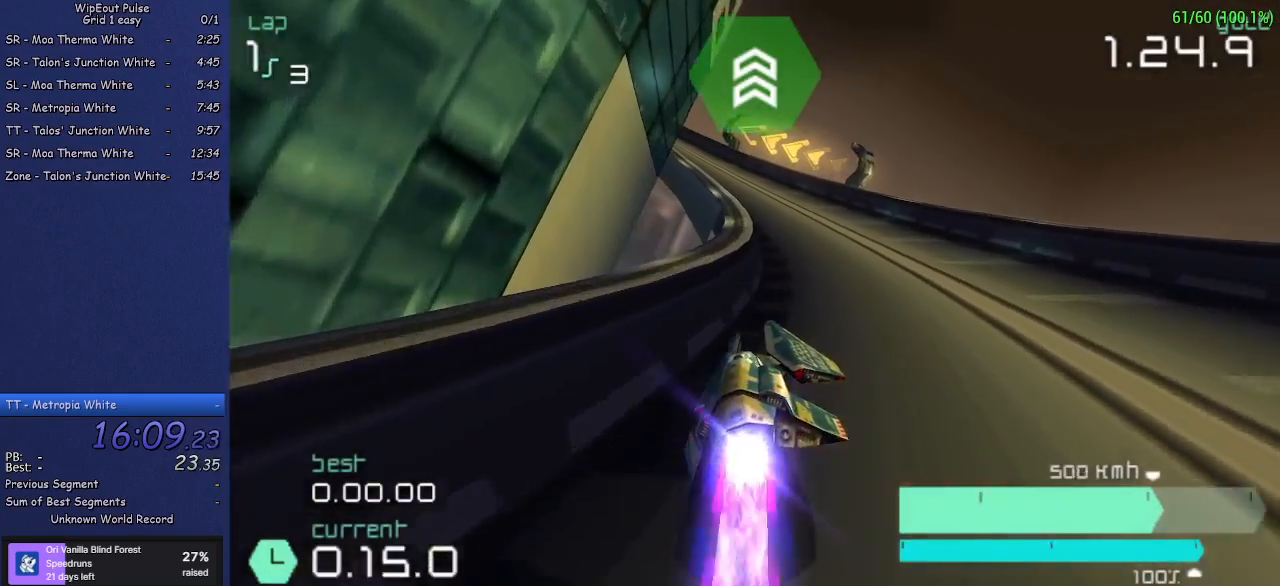
{"buttons": ["R2"], "left_stick": "center", "events": [[267, "left_stick", "left"], [367, "L1", "down"], [450, "L1", "up"], [467, "left_stick", "center"]]}
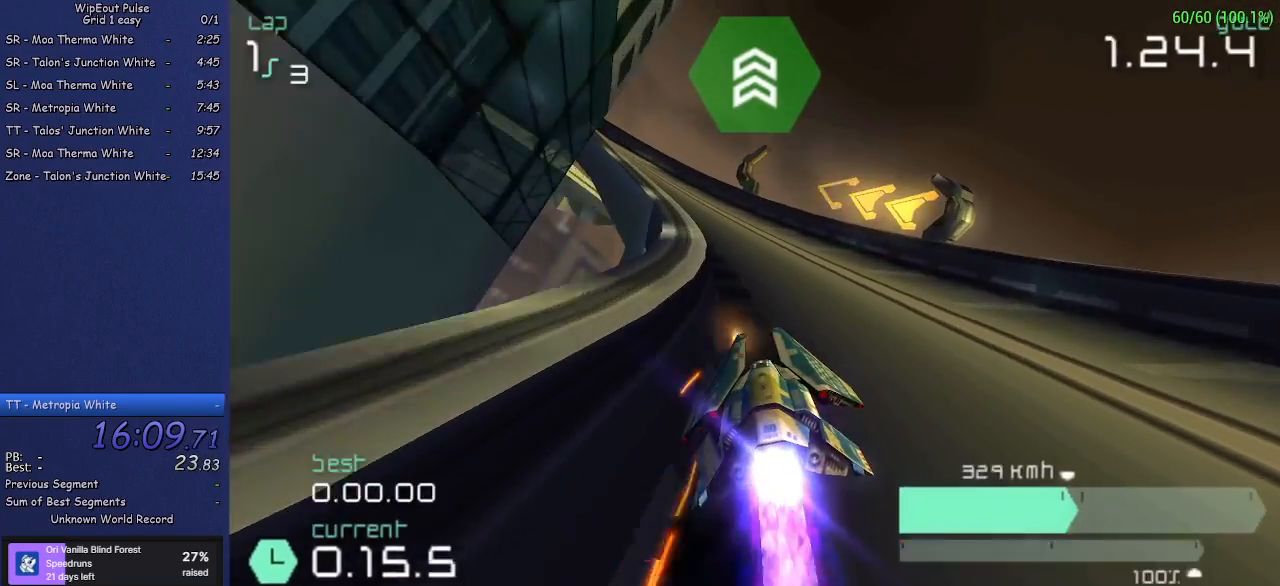
{"buttons": ["R2"], "left_stick": "center", "events": []}
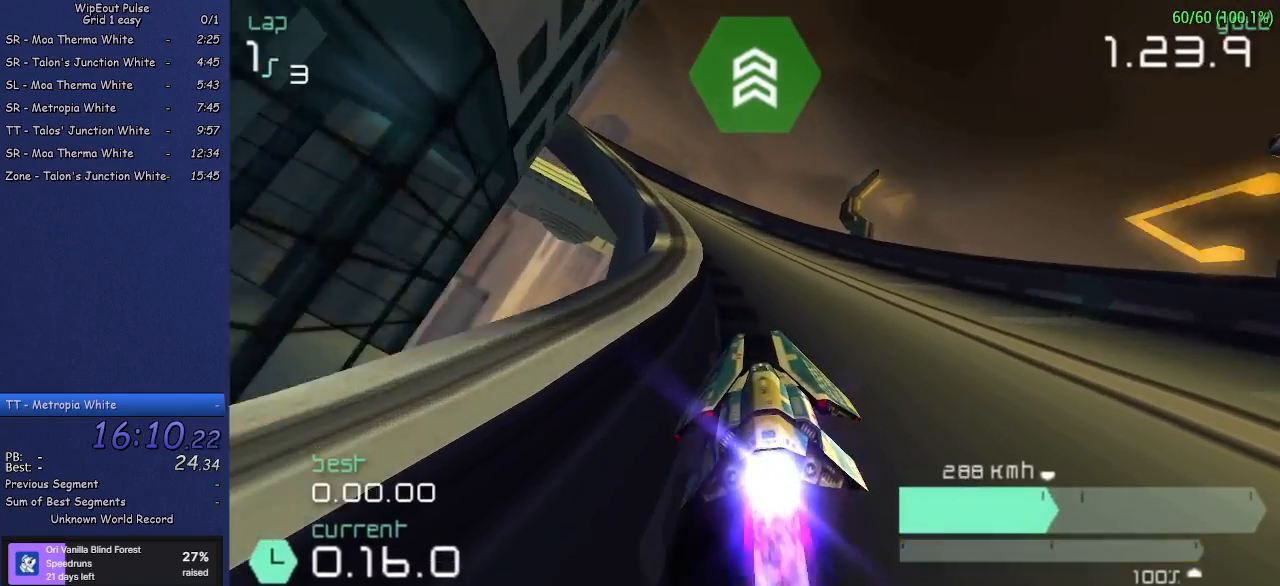
{"buttons": ["R2"], "left_stick": "left", "events": [[33, "left_stick", "left"], [67, "L1", "down"], [133, "left_stick", "center"], [150, "L1", "up"], [483, "left_stick", "left"]]}
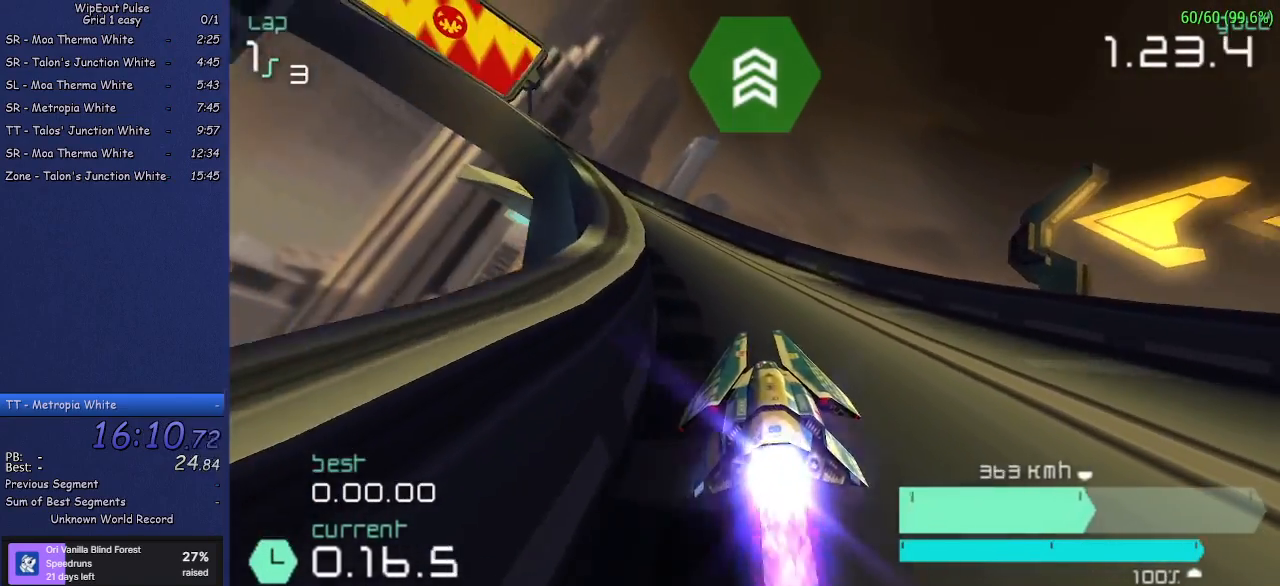
{"buttons": ["R2"], "left_stick": "left", "events": [[67, "L1", "down"], [283, "L1", "up"]]}
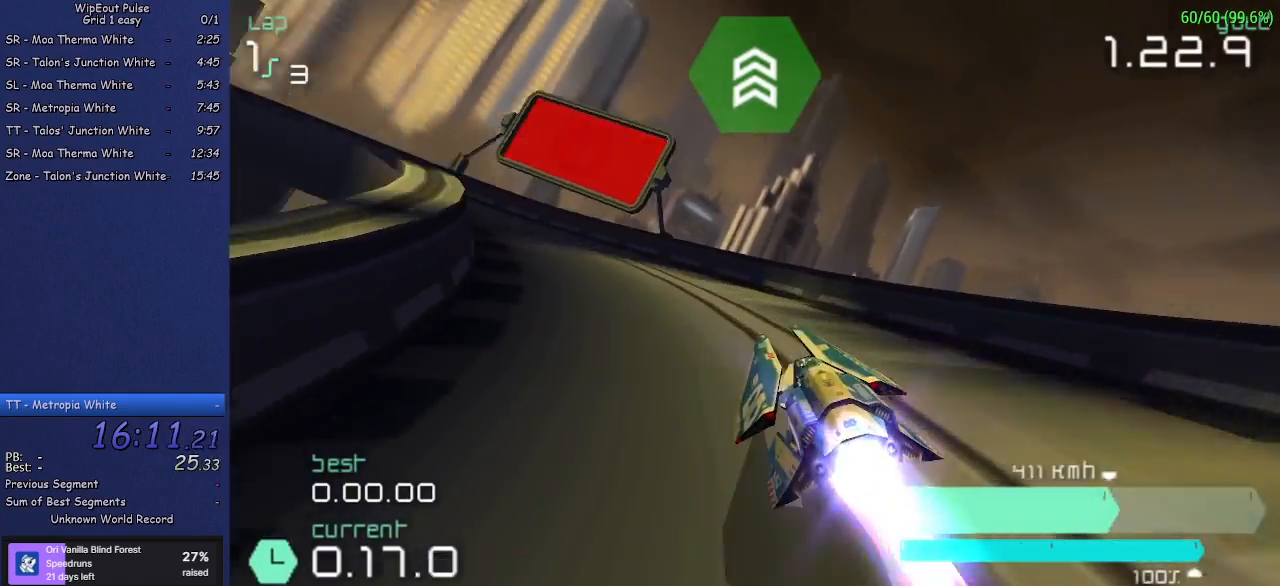
{"buttons": ["R2"], "left_stick": "center", "events": [[450, "left_stick", "center"]]}
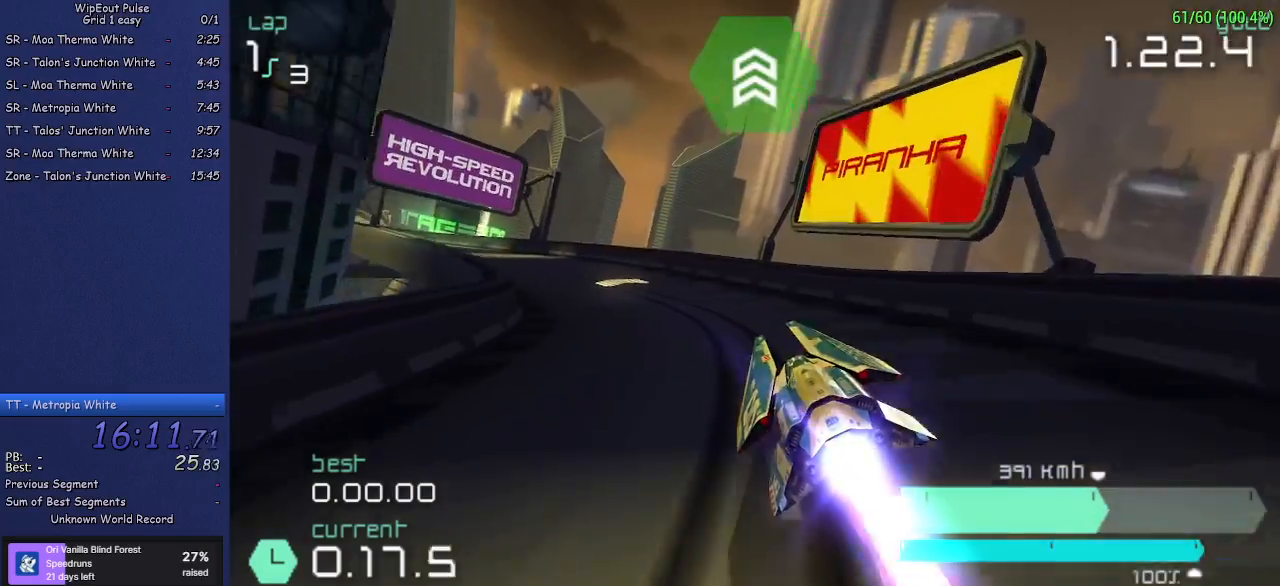
{"buttons": ["R2"], "left_stick": "center", "events": [[150, "left_stick", "left"], [267, "left_stick", "center"], [333, "left_stick", "left"], [400, "L1", "down"], [483, "L1", "up"], [483, "left_stick", "center"]]}
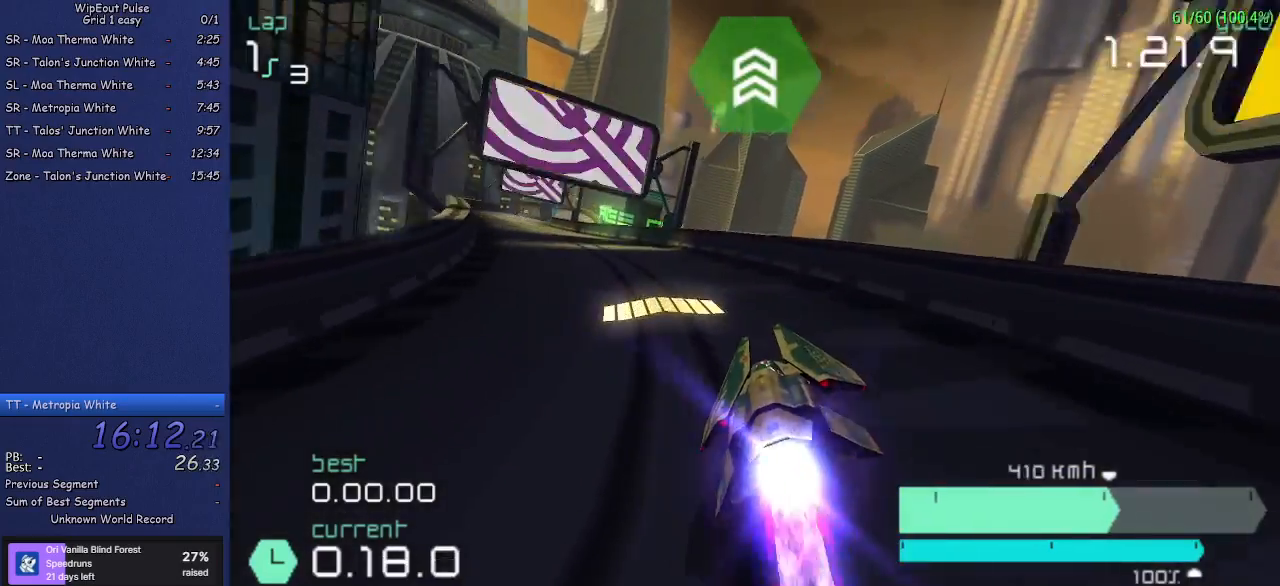
{"buttons": ["R2"], "left_stick": "left", "events": [[50, "L1", "down"], [167, "L1", "up"], [483, "left_stick", "left"]]}
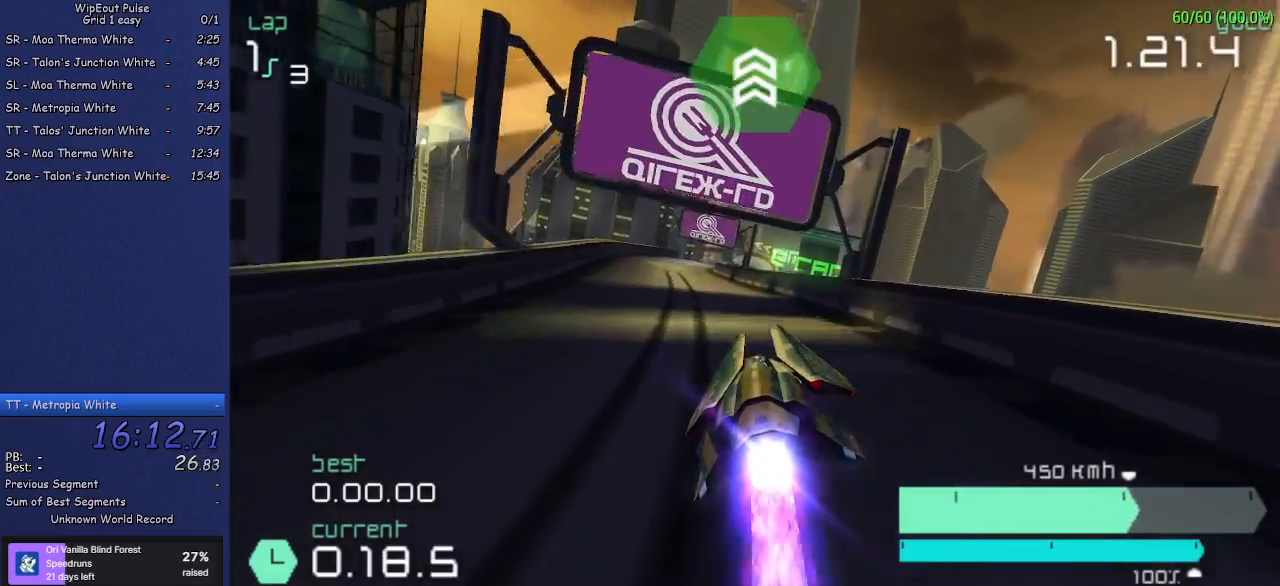
{"buttons": ["R2"], "left_stick": "right", "events": [[250, "left_stick", "center"], [383, "left_stick", "right"]]}
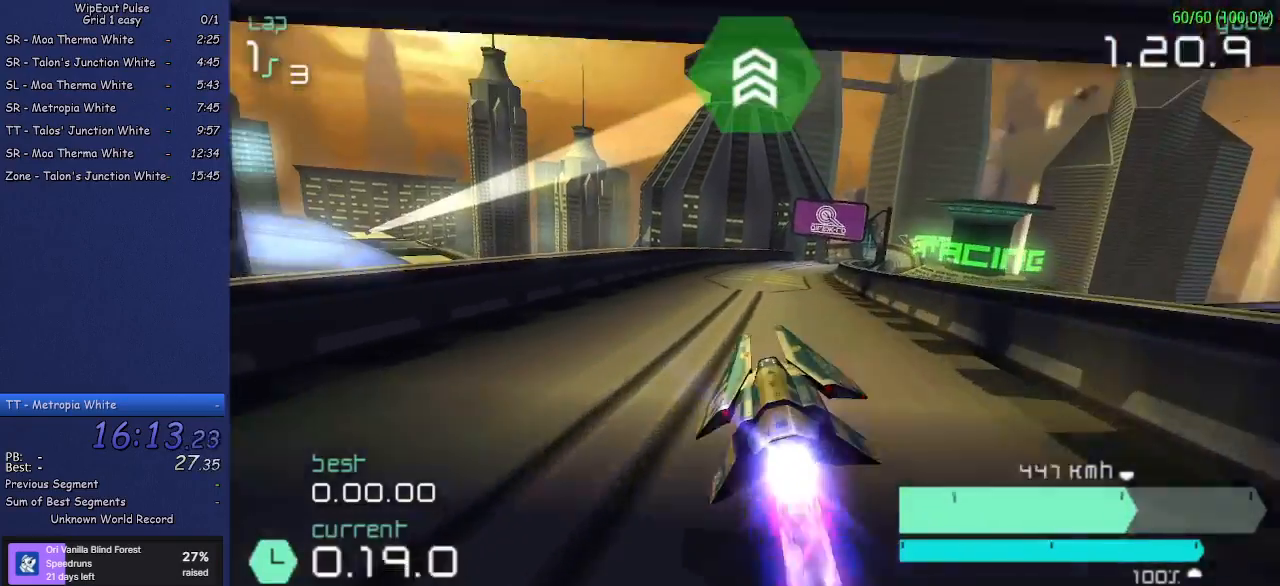
{"buttons": ["R2"], "left_stick": "right", "events": [[100, "left_stick", "center"], [350, "left_stick", "right"]]}
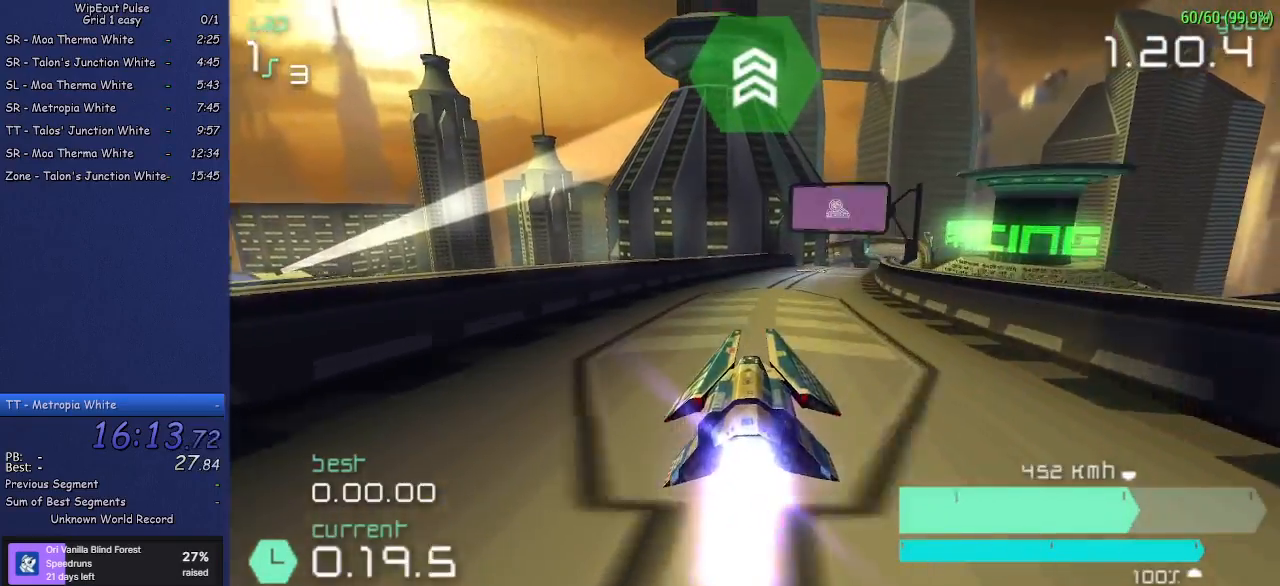
{"buttons": ["R2"], "left_stick": "center", "events": [[67, "left_stick", "center"], [183, "left_stick", "right"], [333, "SQUARE", "down"], [333, "left_stick", "center"], [467, "SQUARE", "up"]]}
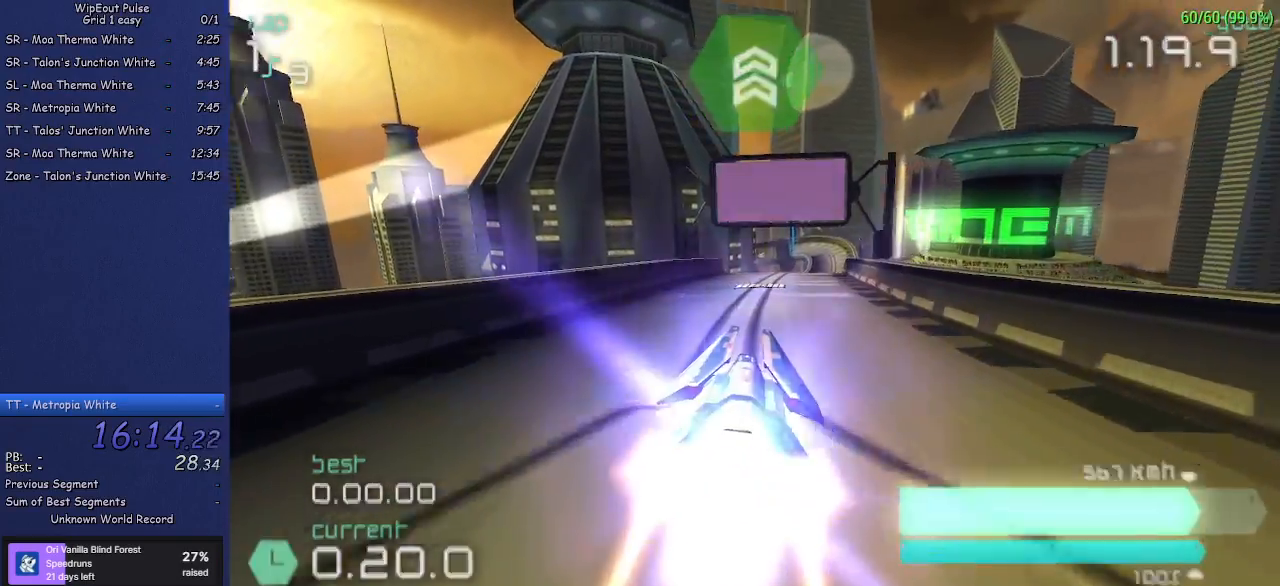
{"buttons": ["R2"], "left_stick": "left", "events": [[117, "left_stick", "right"], [350, "left_stick", "center"], [417, "left_stick", "left"]]}
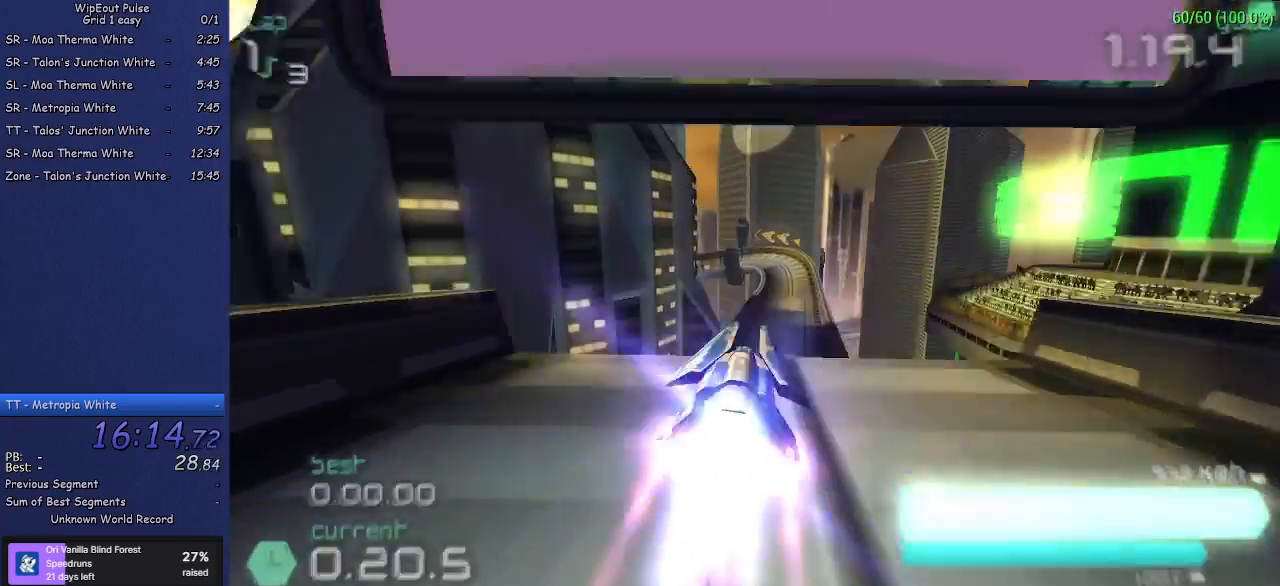
{"buttons": ["R2"], "left_stick": "right", "events": [[17, "left_stick", "up-right"], [133, "left_stick", "left"], [217, "left_stick", "up-right"], [300, "left_stick", "right"]]}
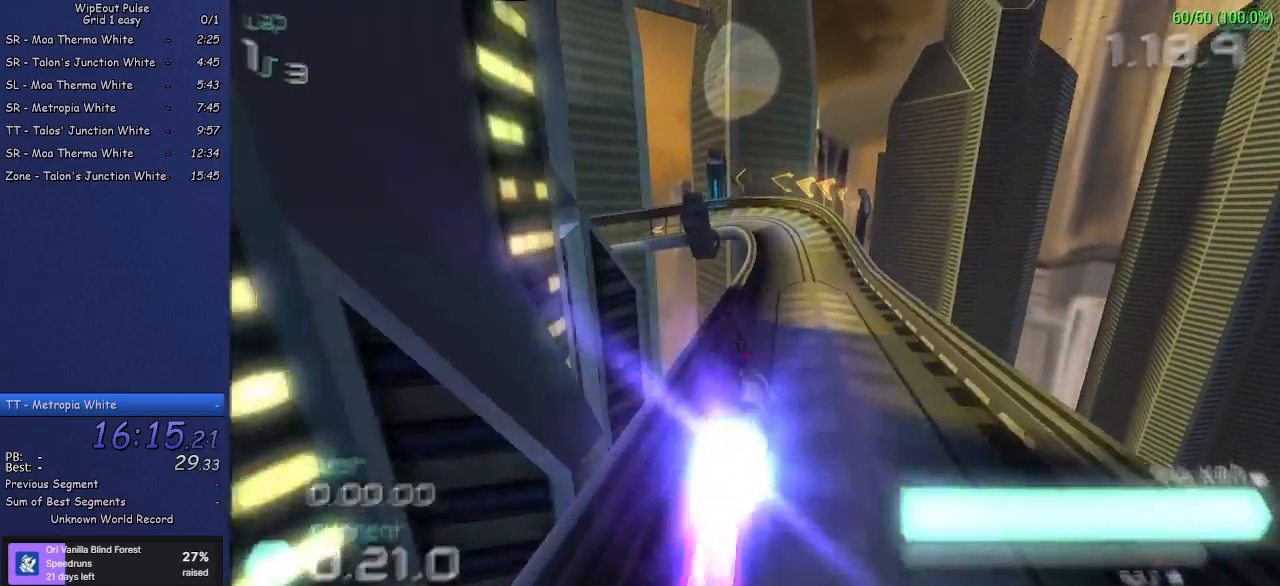
{"buttons": ["R2"], "left_stick": "left", "events": [[50, "left_stick", "center"], [233, "left_stick", "left"], [283, "L1", "down"], [500, "L1", "up"]]}
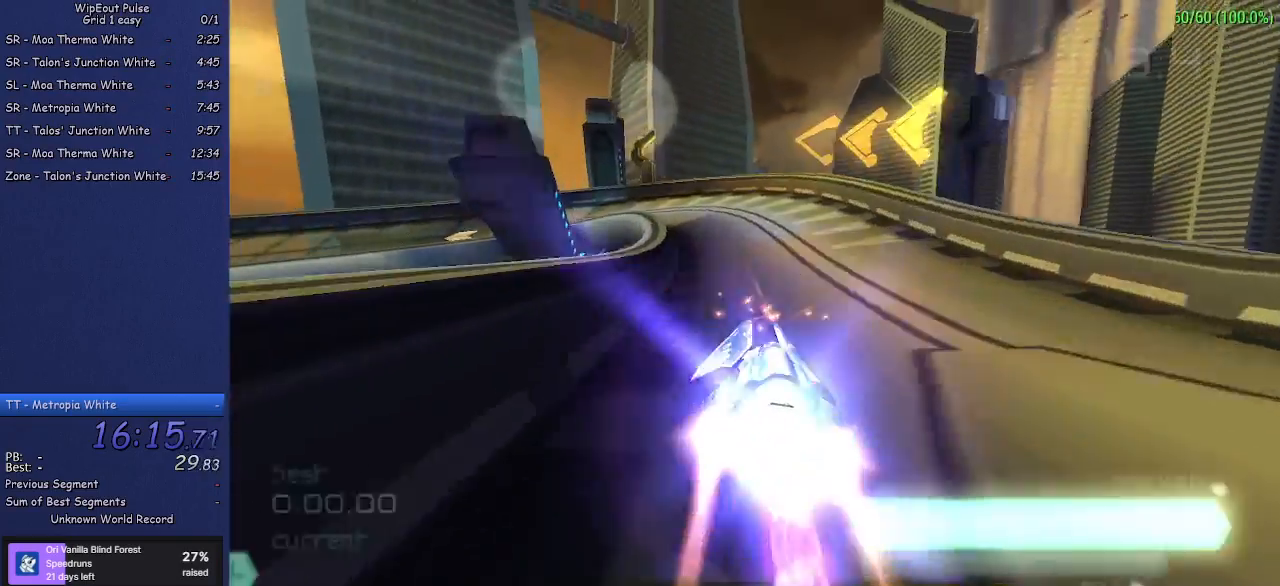
{"buttons": ["R2"], "left_stick": "left", "events": [[67, "L1", "down"], [500, "L1", "up"]]}
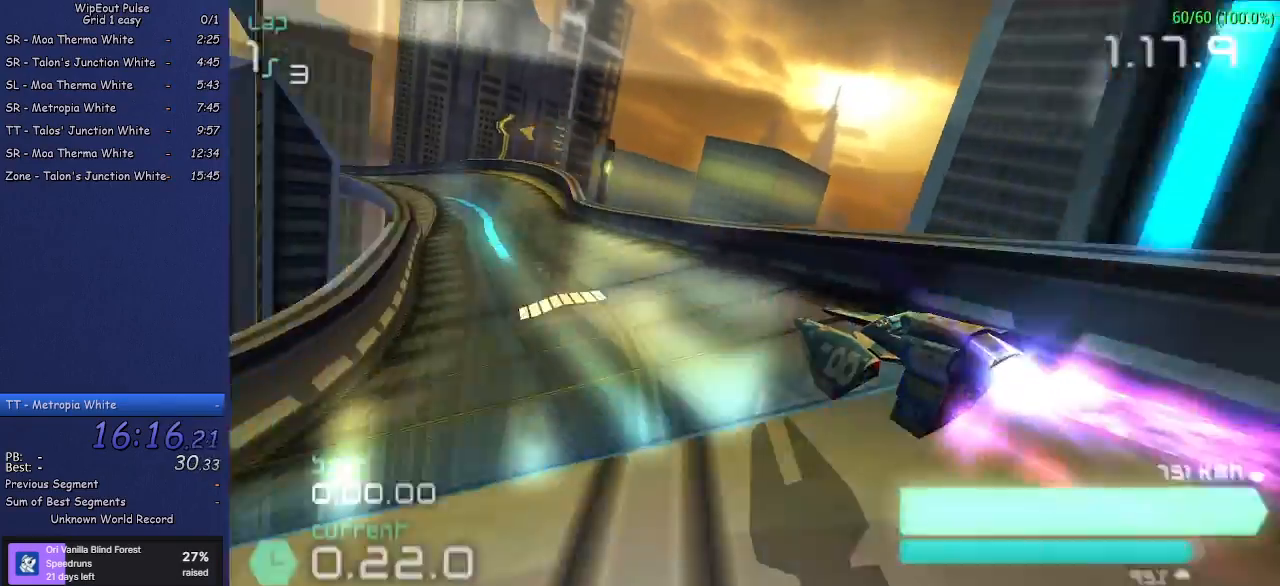
{"buttons": ["R2"], "left_stick": "up-right", "events": [[100, "left_stick", "center"], [267, "left_stick", "up-right"]]}
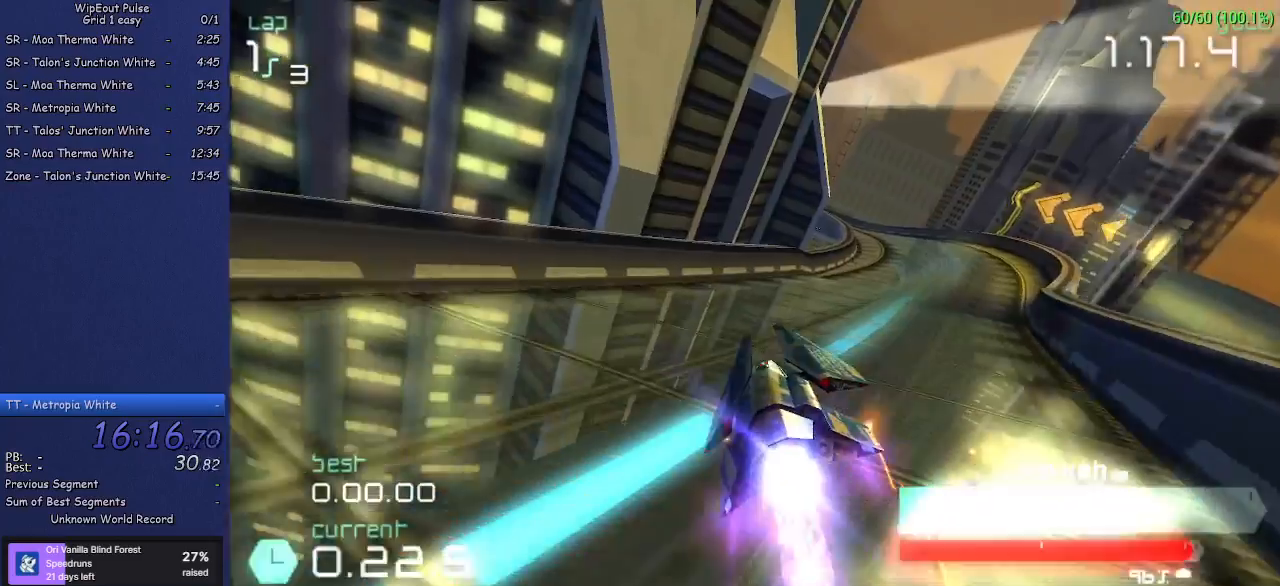
{"buttons": ["R2"], "left_stick": "left", "events": [[333, "left_stick", "center"], [467, "left_stick", "left"]]}
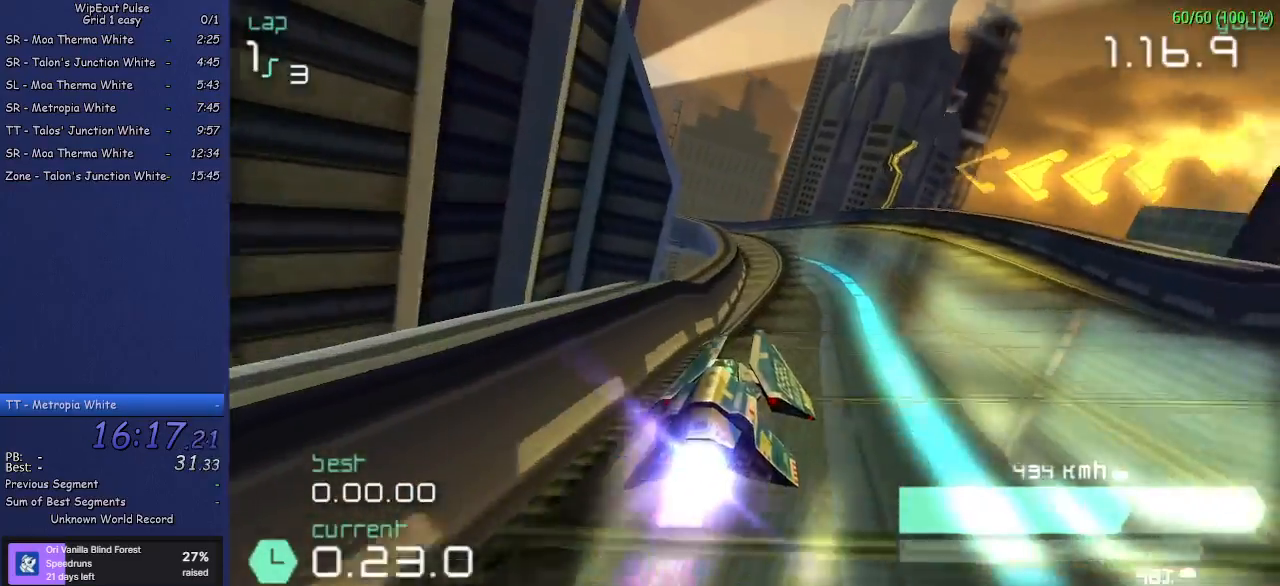
{"buttons": ["R2"], "left_stick": "left", "events": [[83, "left_stick", "center"], [333, "left_stick", "left"]]}
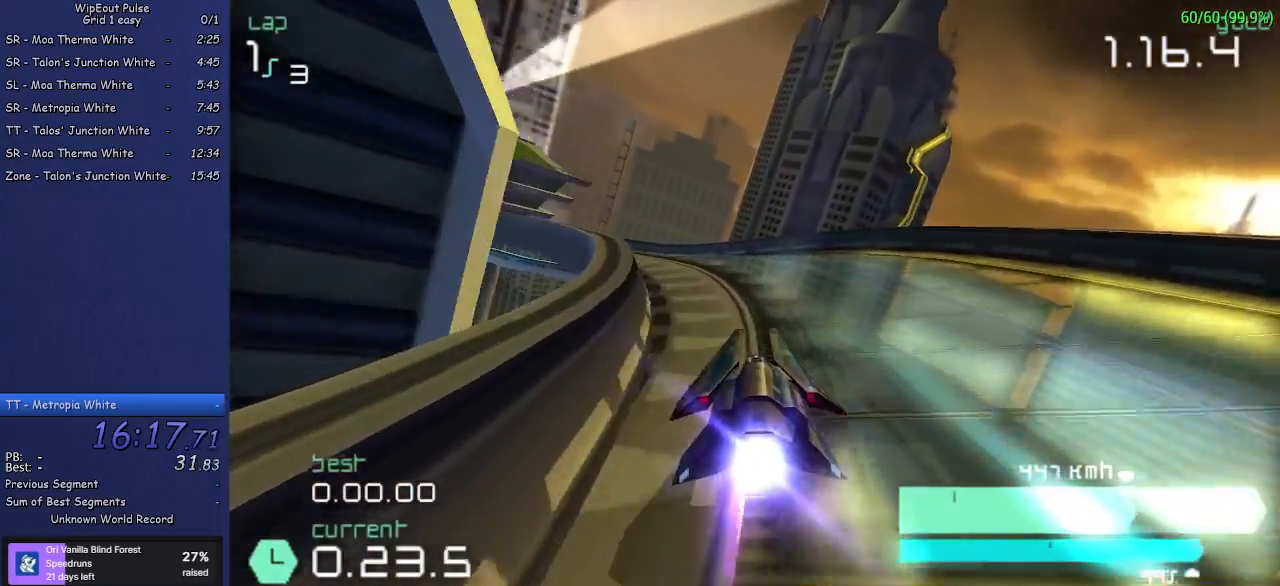
{"buttons": ["R2"], "left_stick": "left", "events": [[50, "L1", "down"], [200, "L1", "up"], [267, "left_stick", "center"], [383, "left_stick", "left"]]}
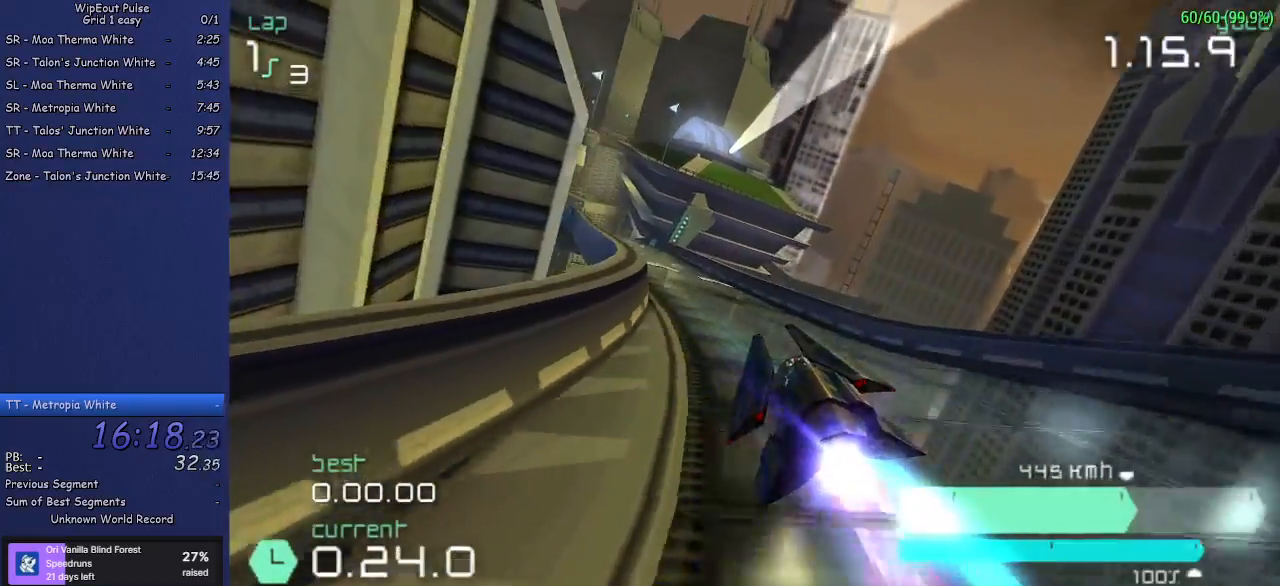
{"buttons": ["R2"], "left_stick": "center", "events": [[100, "left_stick", "up-right"], [367, "left_stick", "center"]]}
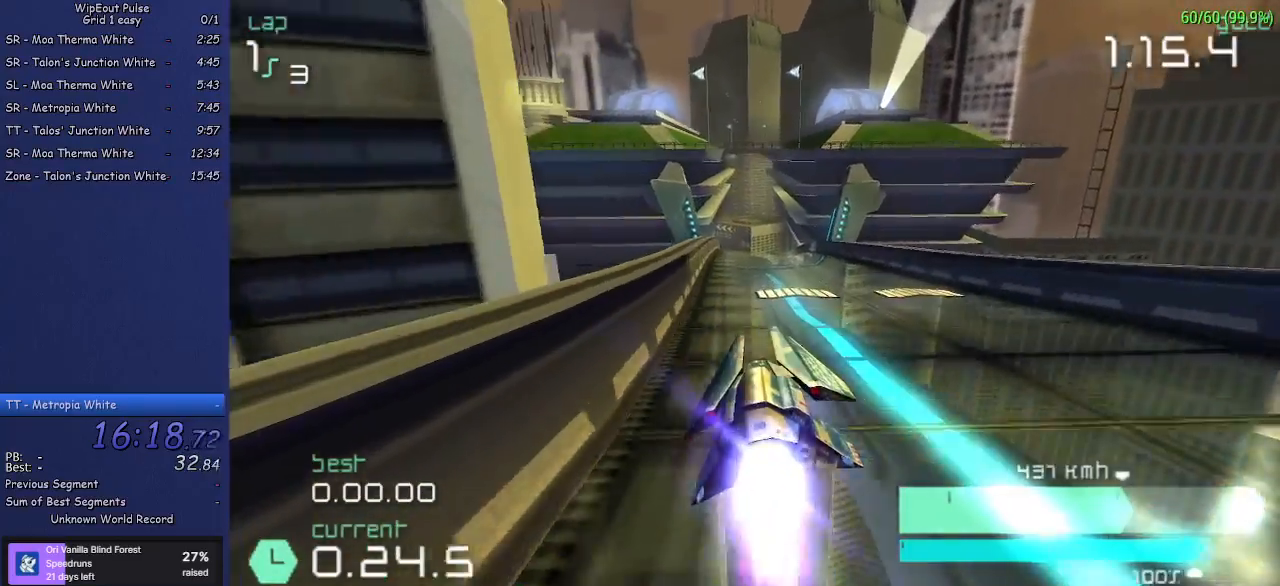
{"buttons": ["R2"], "left_stick": "center", "events": [[350, "left_stick", "left"], [467, "left_stick", "center"]]}
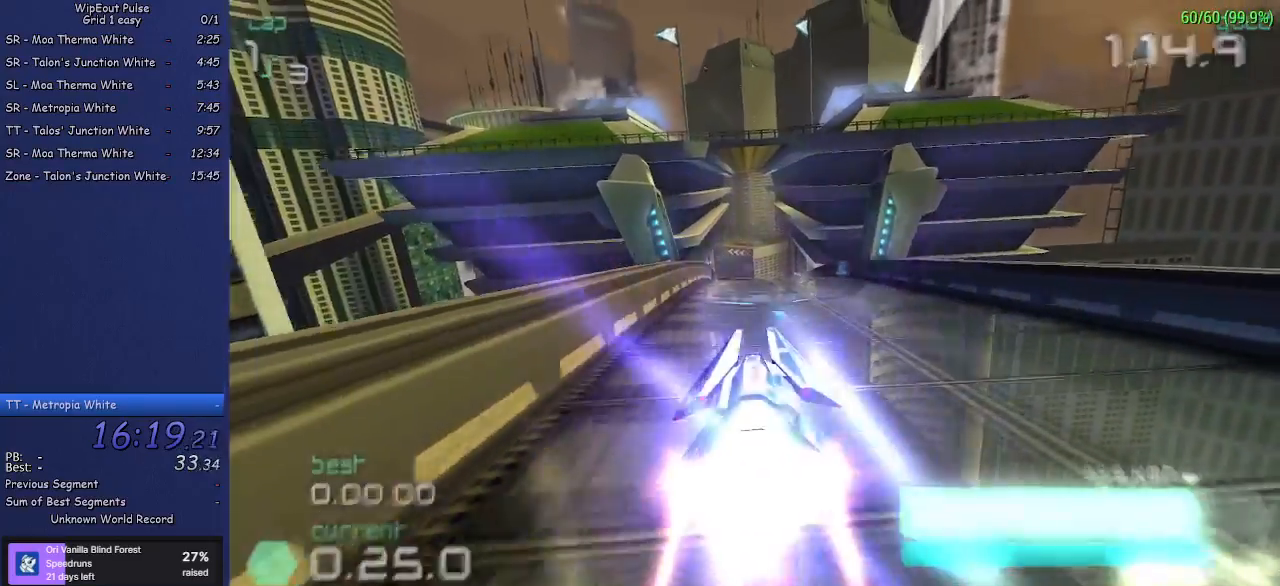
{"buttons": ["R2"], "left_stick": "center", "events": []}
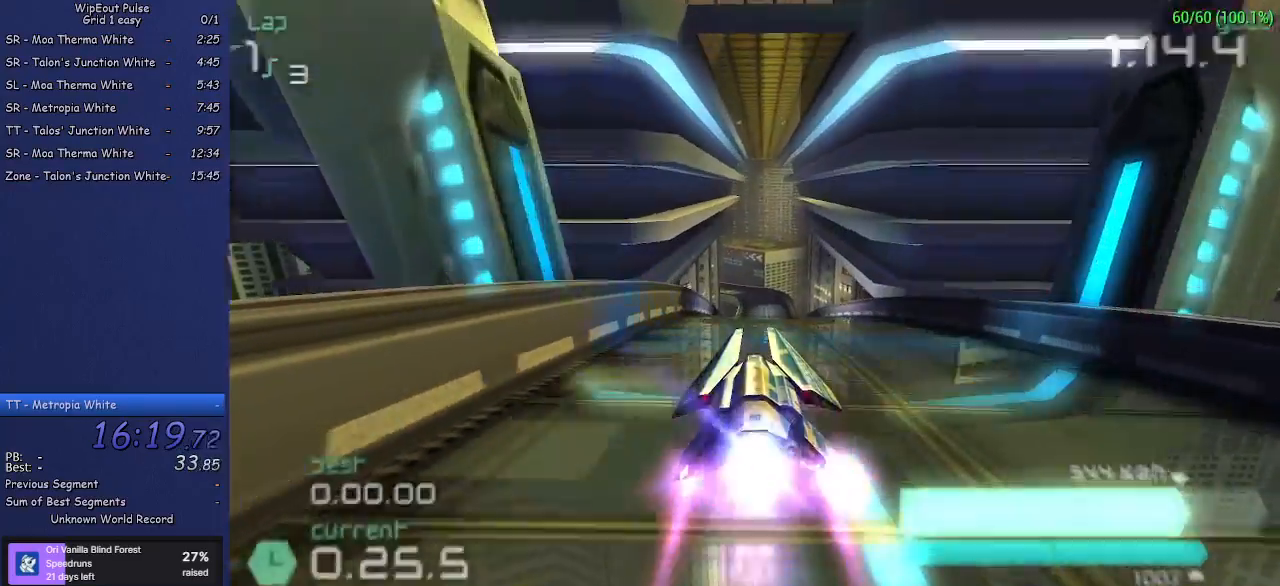
{"buttons": ["R2"], "left_stick": "right", "events": [[83, "left_stick", "left"], [167, "left_stick", "center"], [467, "left_stick", "right"]]}
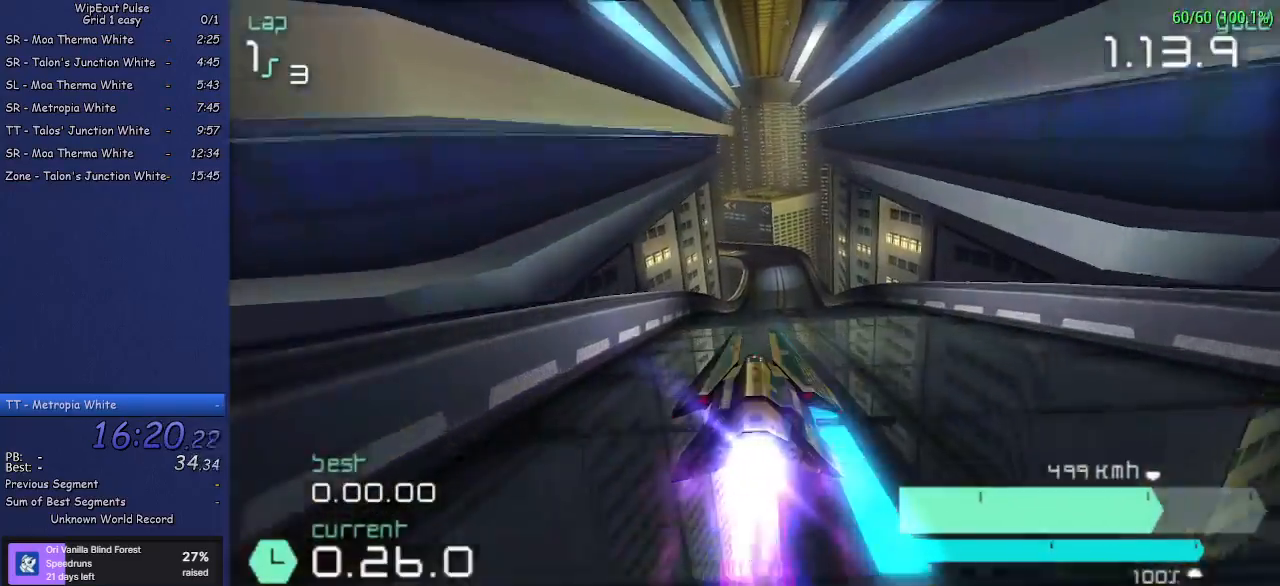
{"buttons": ["R2"], "left_stick": "center", "events": [[117, "left_stick", "center"]]}
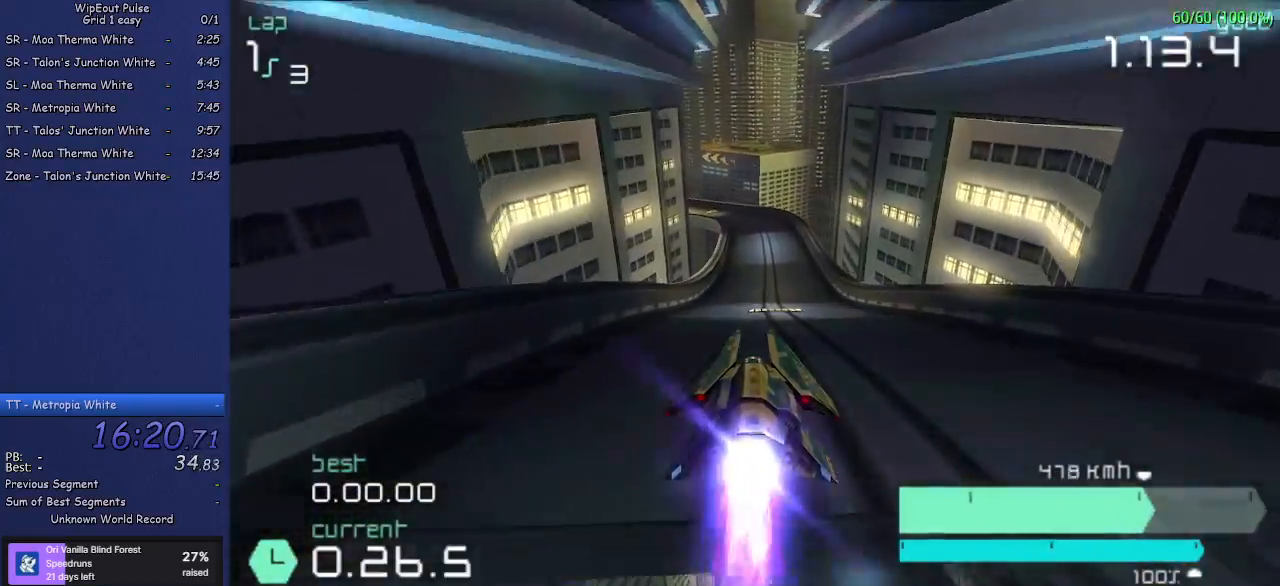
{"buttons": ["R2"], "left_stick": "center", "events": [[200, "left_stick", "up-right"], [317, "left_stick", "center"]]}
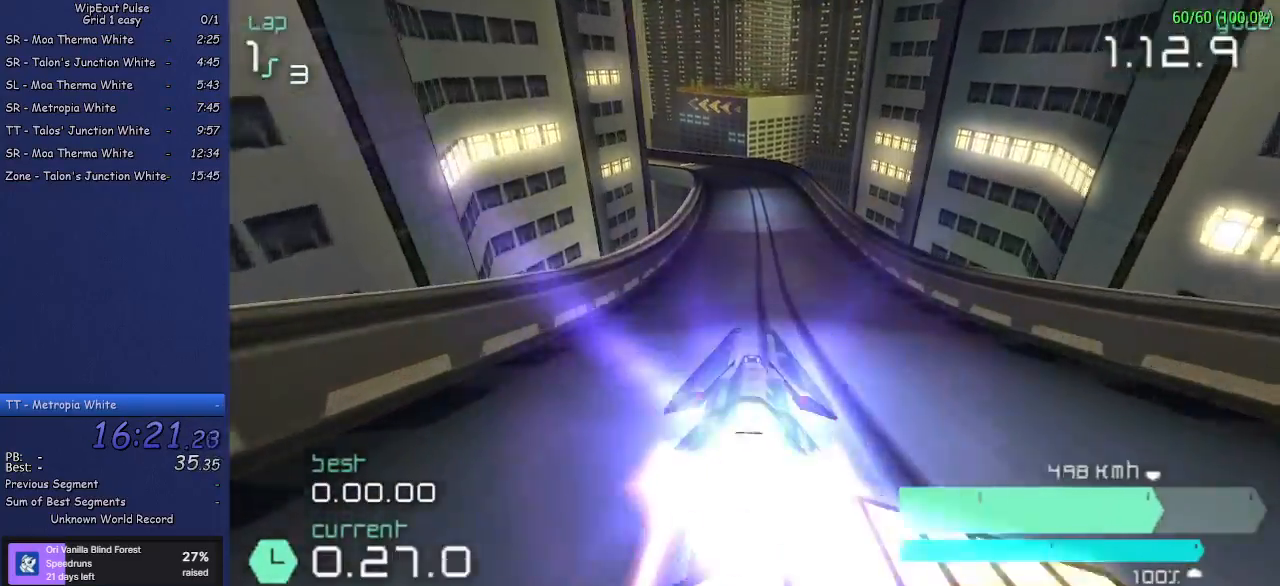
{"buttons": ["R2"], "left_stick": "center", "events": [[133, "left_stick", "left"], [250, "left_stick", "center"]]}
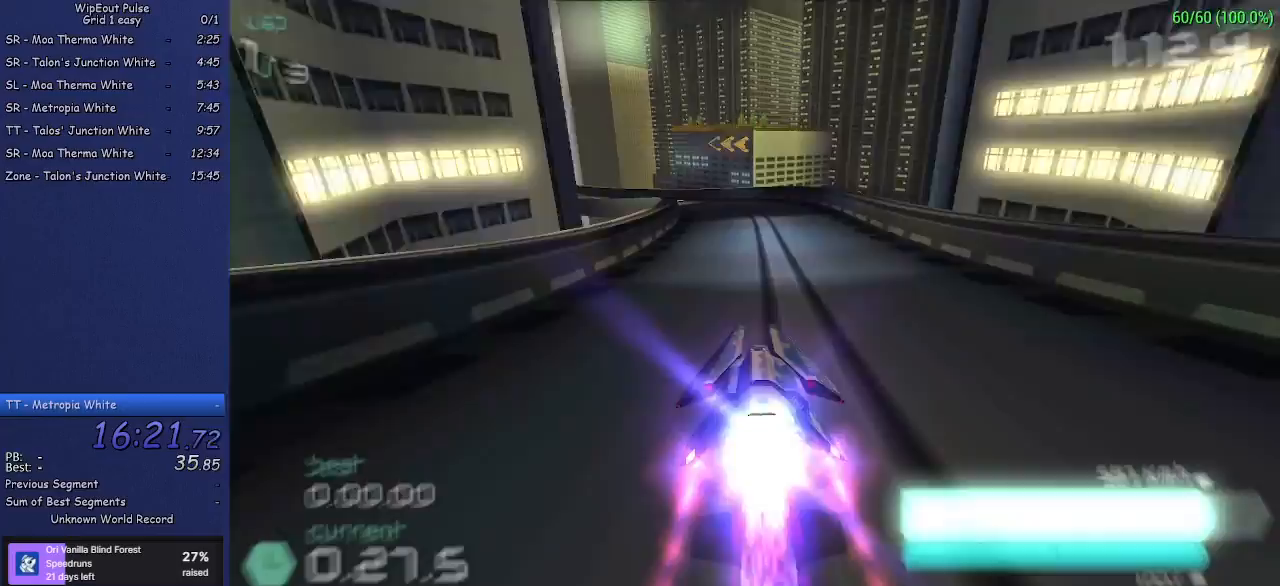
{"buttons": ["R2"], "left_stick": "left", "events": [[100, "left_stick", "left"]]}
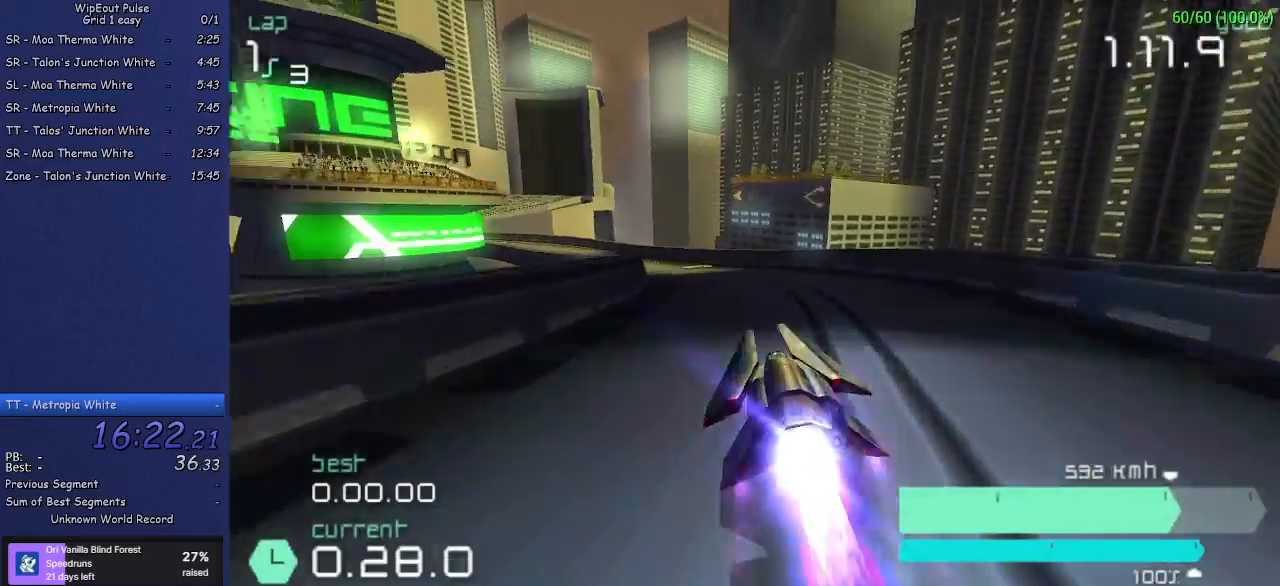
{"buttons": ["R2"], "left_stick": "down", "events": [[50, "left_stick", "center"], [100, "left_stick", "left"], [300, "left_stick", "center"], [500, "left_stick", "down"]]}
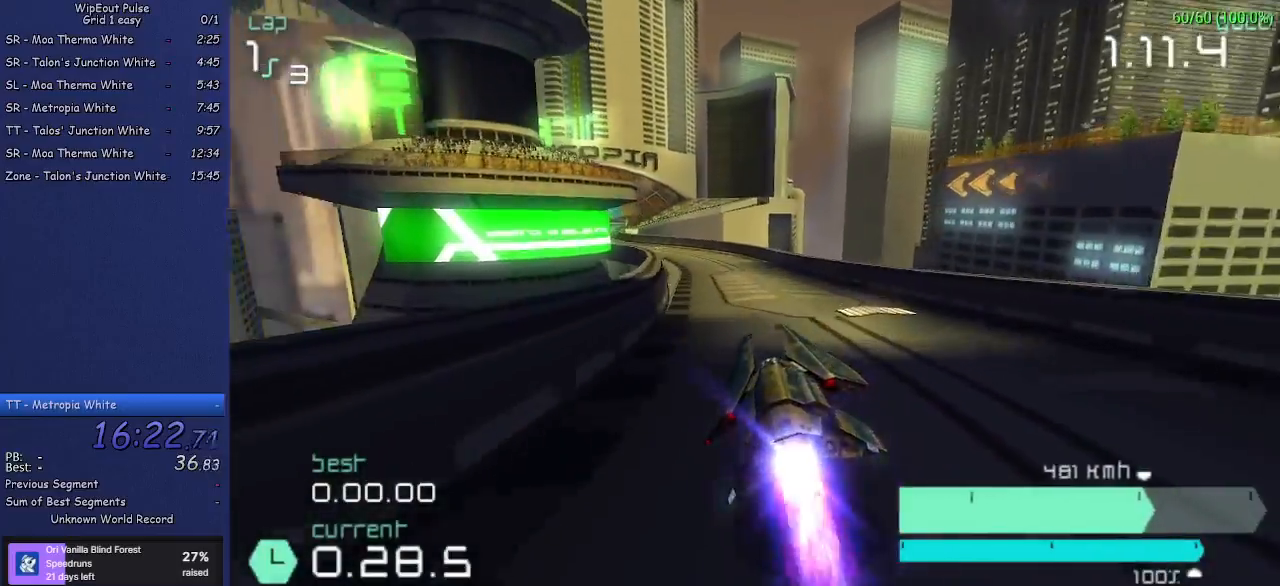
{"buttons": ["R2"], "left_stick": "center", "events": [[133, "left_stick", "down-left"], [417, "left_stick", "center"]]}
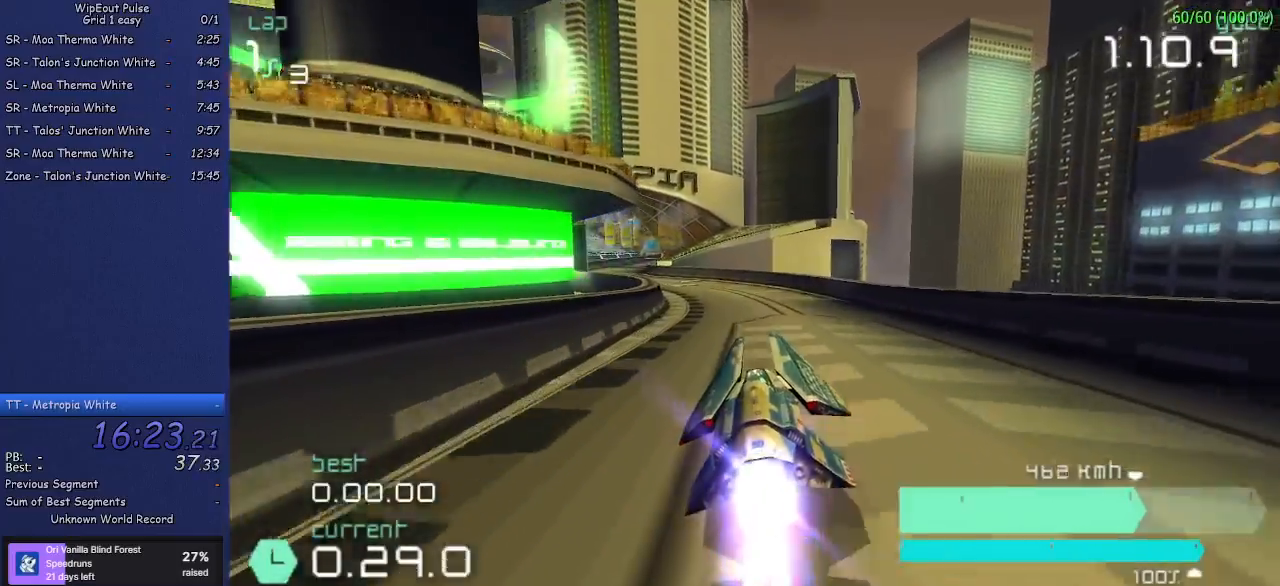
{"buttons": ["R2"], "left_stick": "center", "events": [[50, "left_stick", "left"], [500, "left_stick", "center"]]}